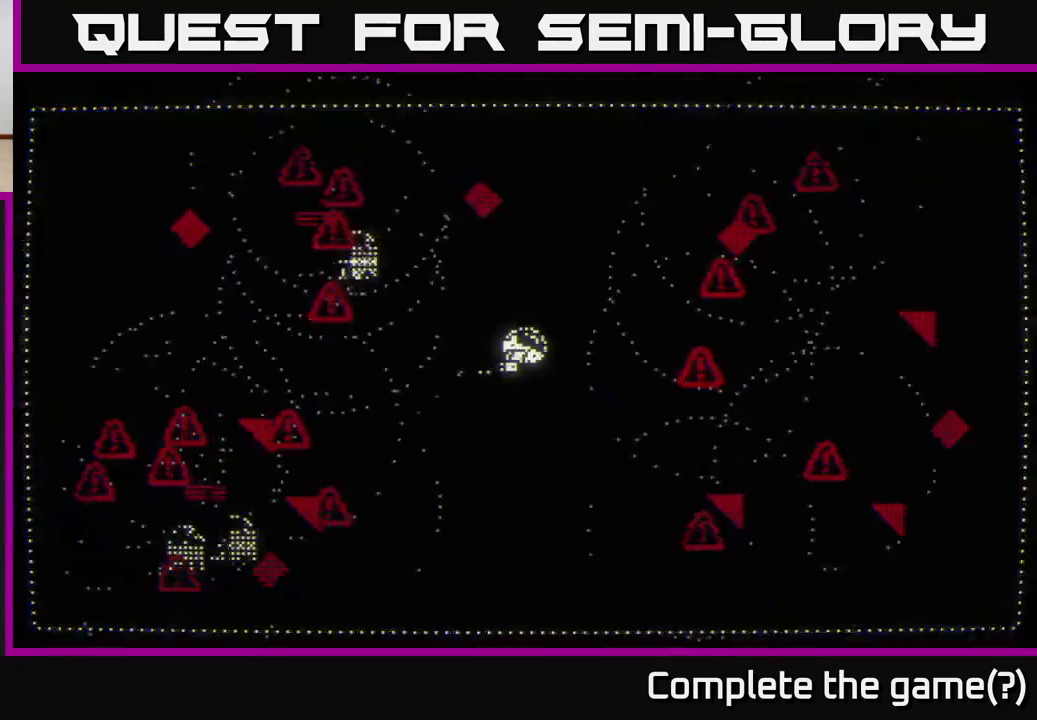
Gameplay with a controller (Xbox layout); each line is a JSON object with the inputs held at the frame after it. "events" lists button and stick changes between this image and that frame as [ms after this image, input, new state], when the widget could be followed in between.
{"buttons": [], "left_stick": "center", "right_stick": "up-left", "events": [[500, "right_stick", "up-left"]]}
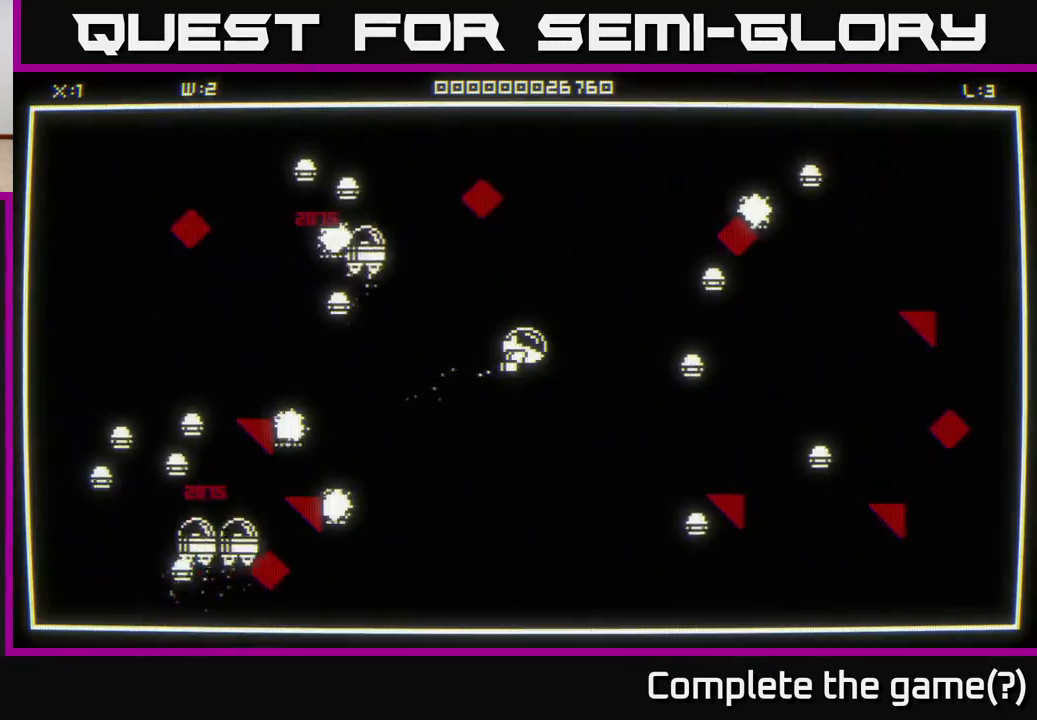
{"buttons": [], "left_stick": "down", "right_stick": "up-left", "events": [[100, "left_stick", "up-left"], [283, "left_stick", "down"]]}
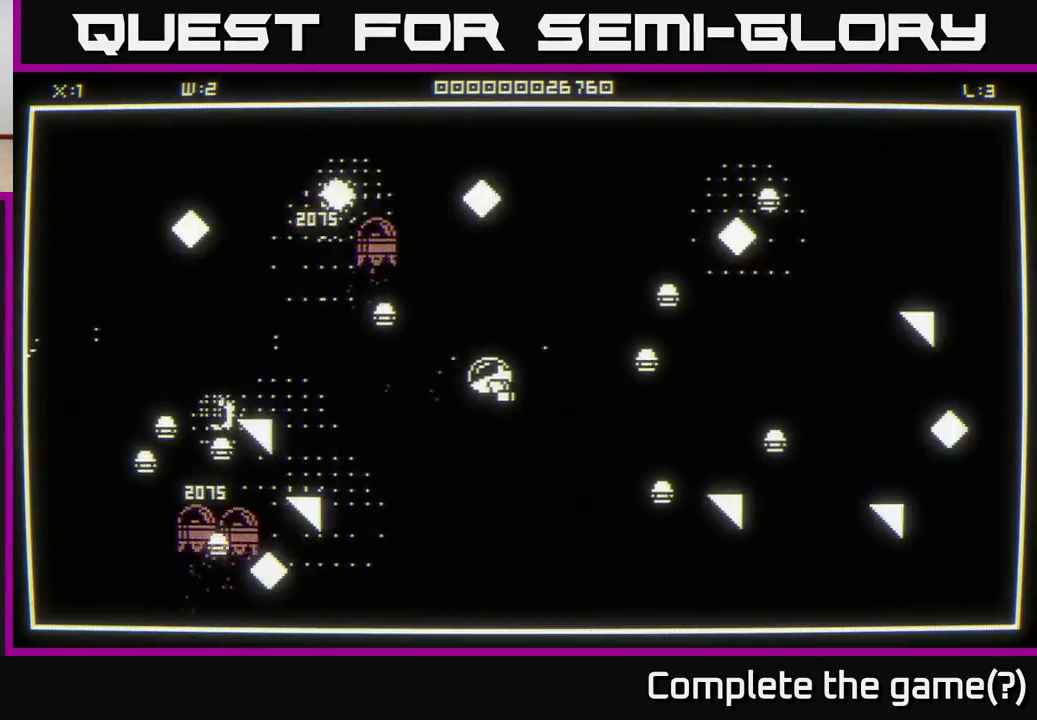
{"buttons": [], "left_stick": "down", "right_stick": "up-left", "events": [[183, "left_stick", "center"], [267, "left_stick", "left"], [383, "left_stick", "down"]]}
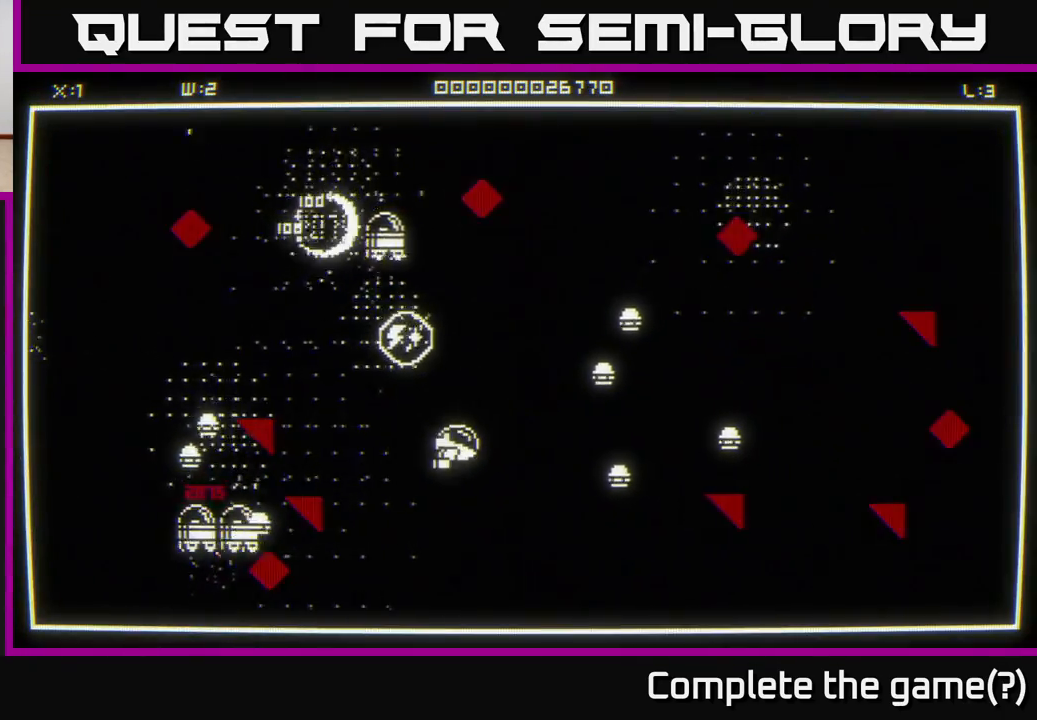
{"buttons": [], "left_stick": "up", "right_stick": "up", "events": [[50, "right_stick", "center"], [67, "left_stick", "left"], [150, "left_stick", "up"], [200, "right_stick", "up-left"], [433, "right_stick", "up"]]}
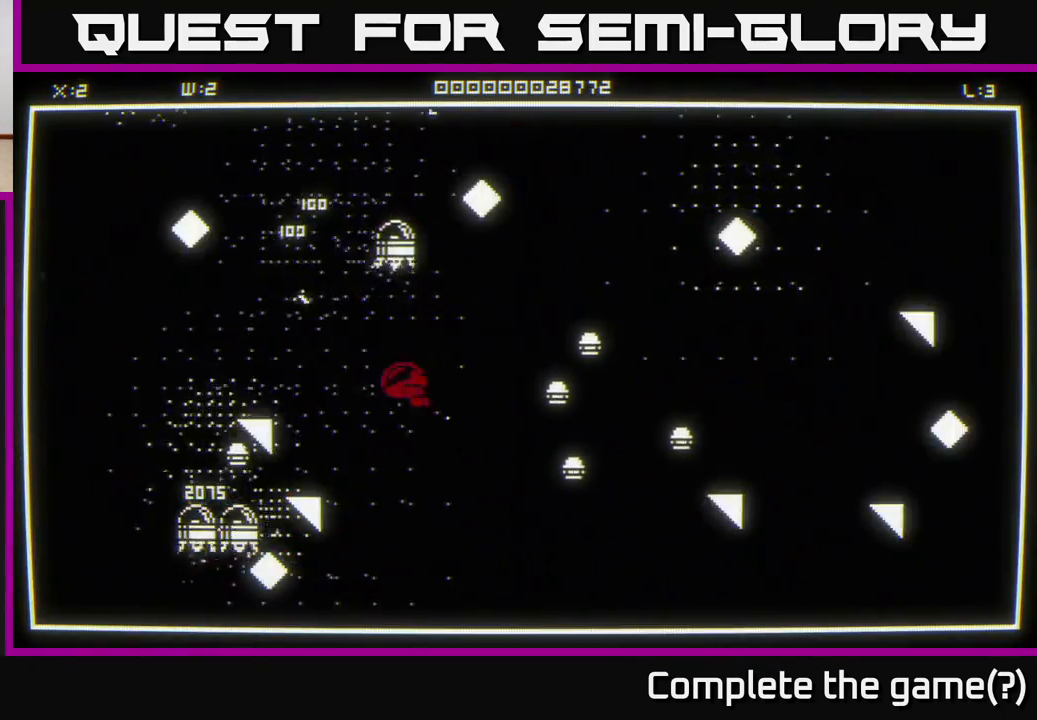
{"buttons": [], "left_stick": "center", "right_stick": "up", "events": [[17, "left_stick", "center"], [233, "left_stick", "up"], [367, "left_stick", "center"]]}
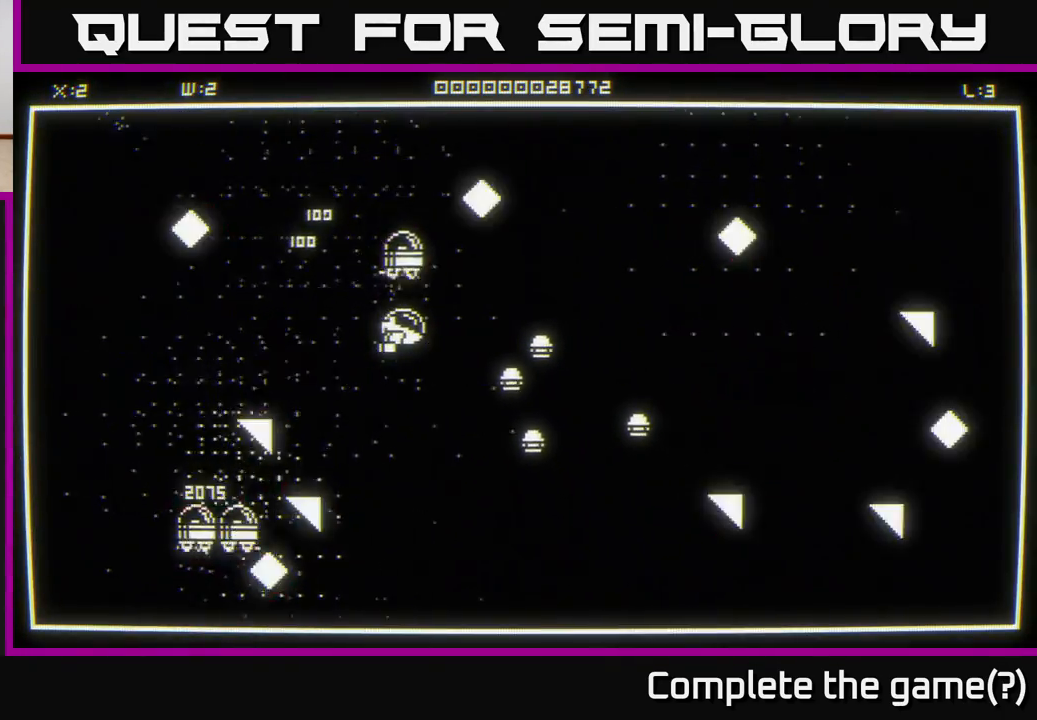
{"buttons": [], "left_stick": "left", "right_stick": "right", "events": [[217, "left_stick", "down"], [300, "left_stick", "left"], [367, "left_stick", "up-left"], [450, "right_stick", "right"], [483, "left_stick", "left"]]}
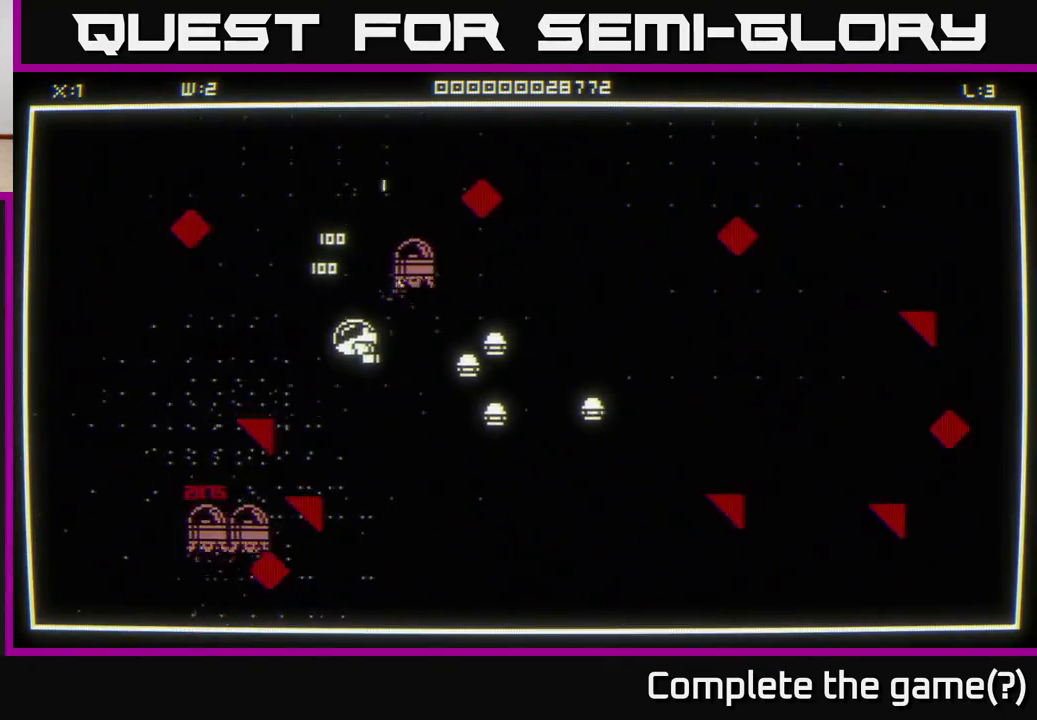
{"buttons": [], "left_stick": "down-left", "right_stick": "right", "events": [[250, "left_stick", "down-left"]]}
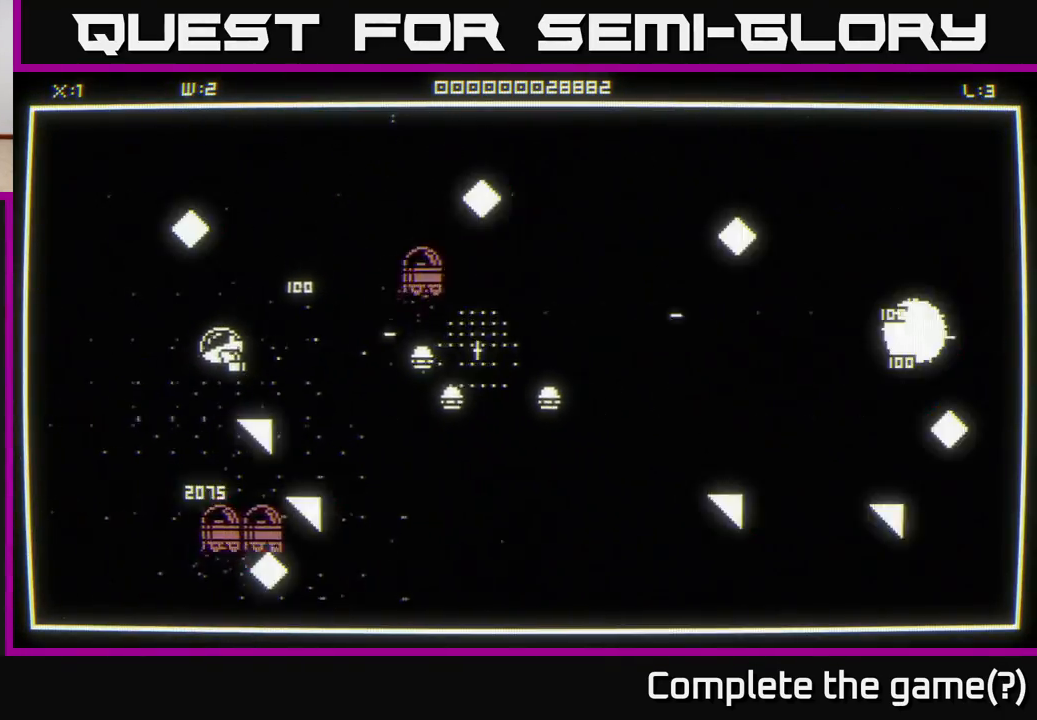
{"buttons": [], "left_stick": "down", "right_stick": "right", "events": [[300, "left_stick", "down"]]}
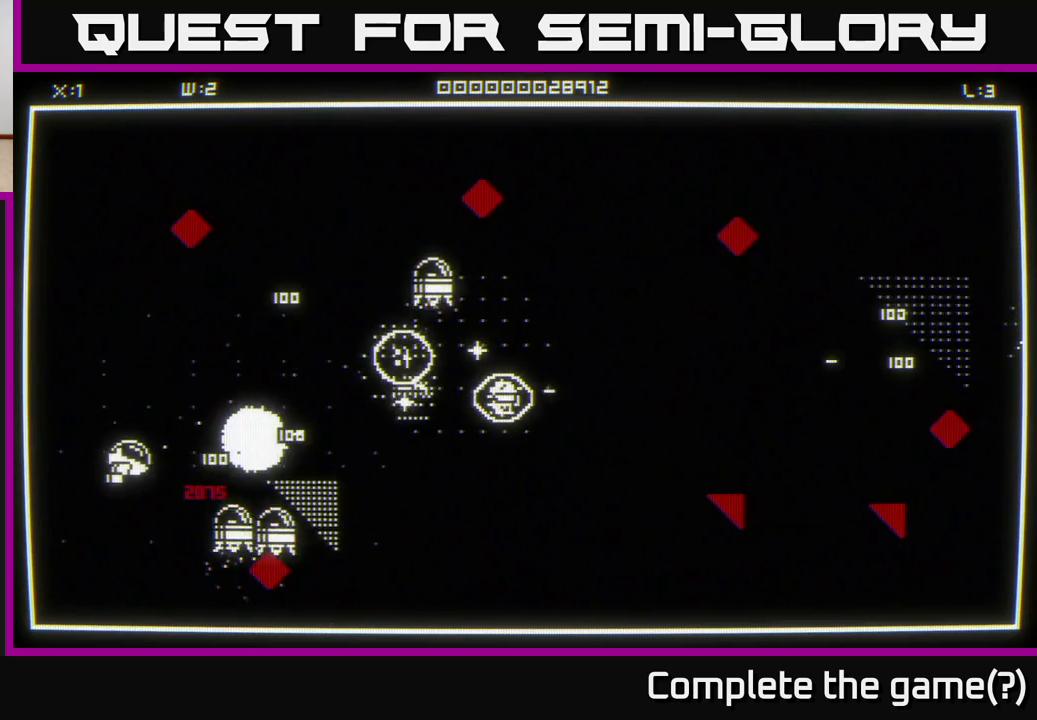
{"buttons": [], "left_stick": "left", "right_stick": "right", "events": [[300, "left_stick", "left"]]}
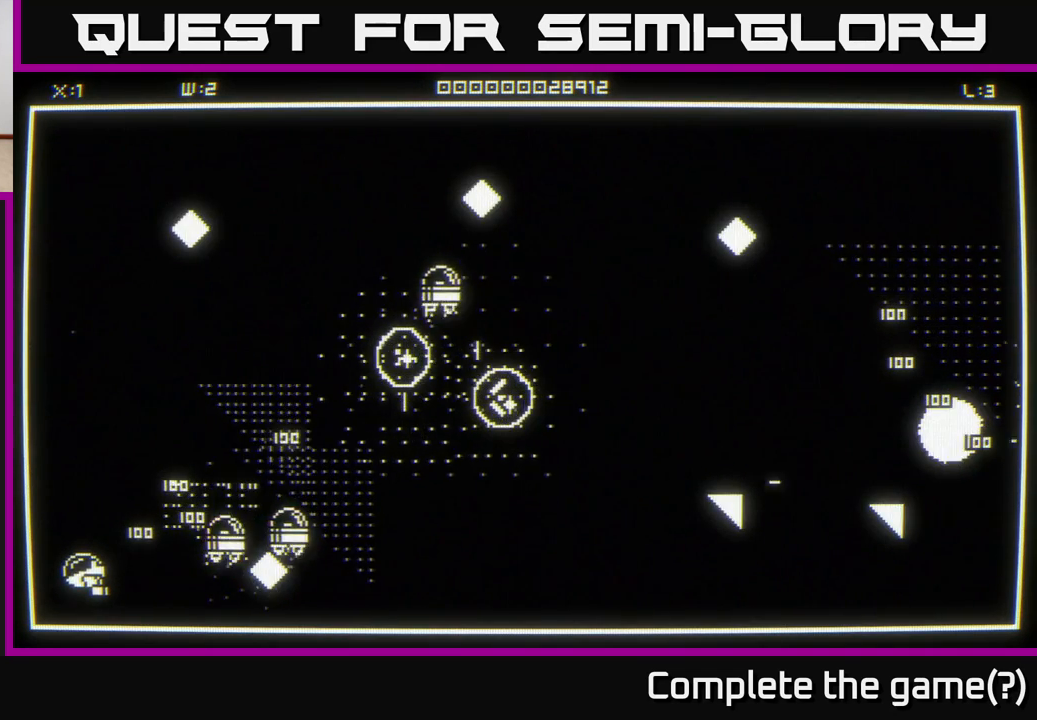
{"buttons": [], "left_stick": "center", "right_stick": "right", "events": [[100, "left_stick", "center"], [267, "left_stick", "up-right"], [417, "left_stick", "center"]]}
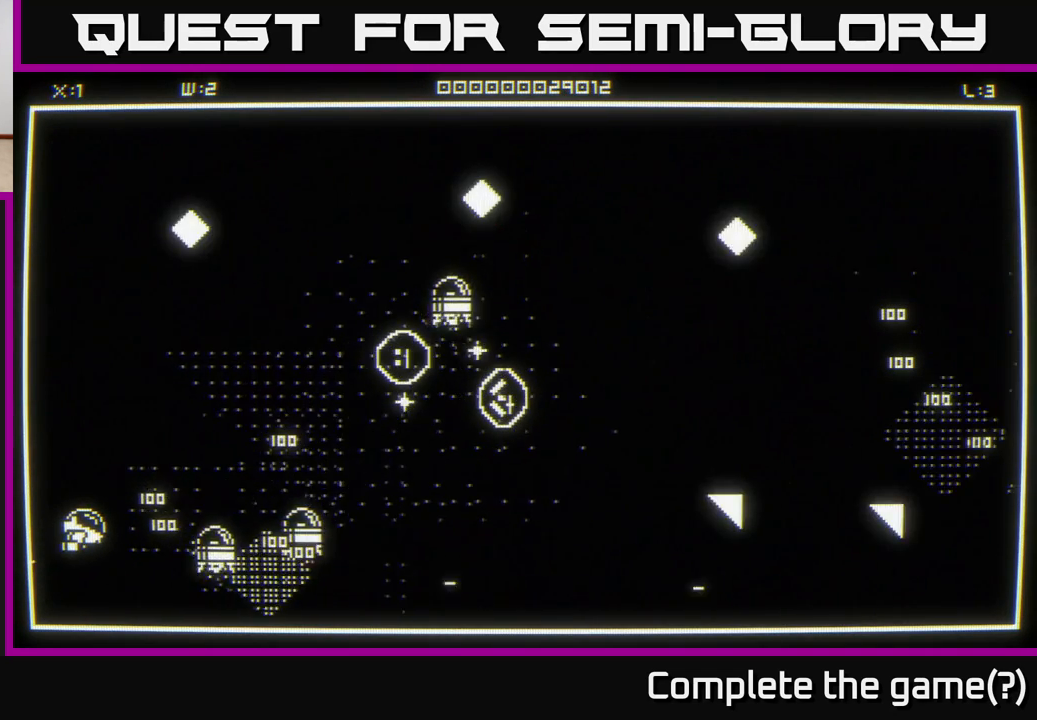
{"buttons": [], "left_stick": "center", "right_stick": "right", "events": []}
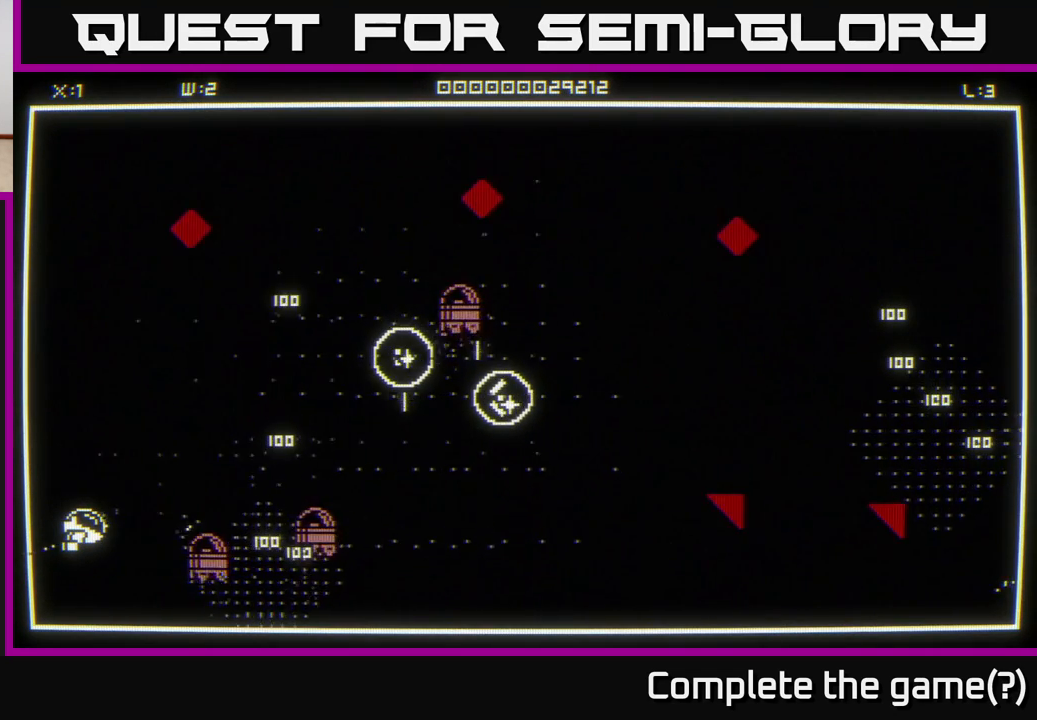
{"buttons": [], "left_stick": "center", "right_stick": "right", "events": [[150, "left_stick", "down"], [250, "left_stick", "center"]]}
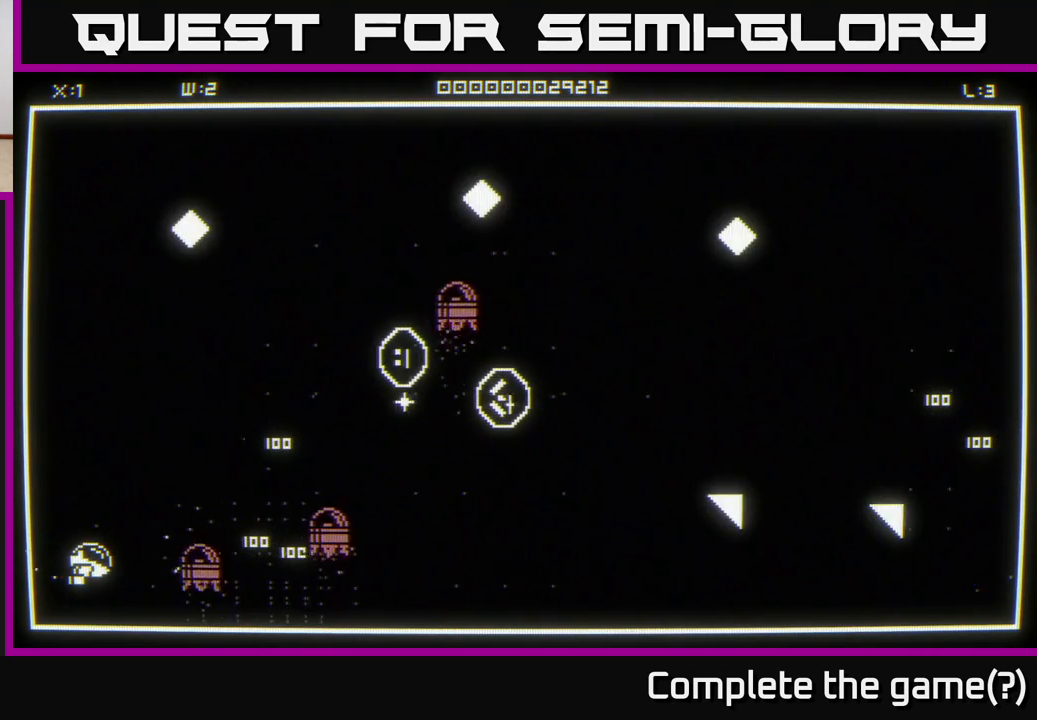
{"buttons": [], "left_stick": "up-right", "right_stick": "center", "events": [[167, "left_stick", "up"], [317, "right_stick", "center"], [333, "left_stick", "up-right"]]}
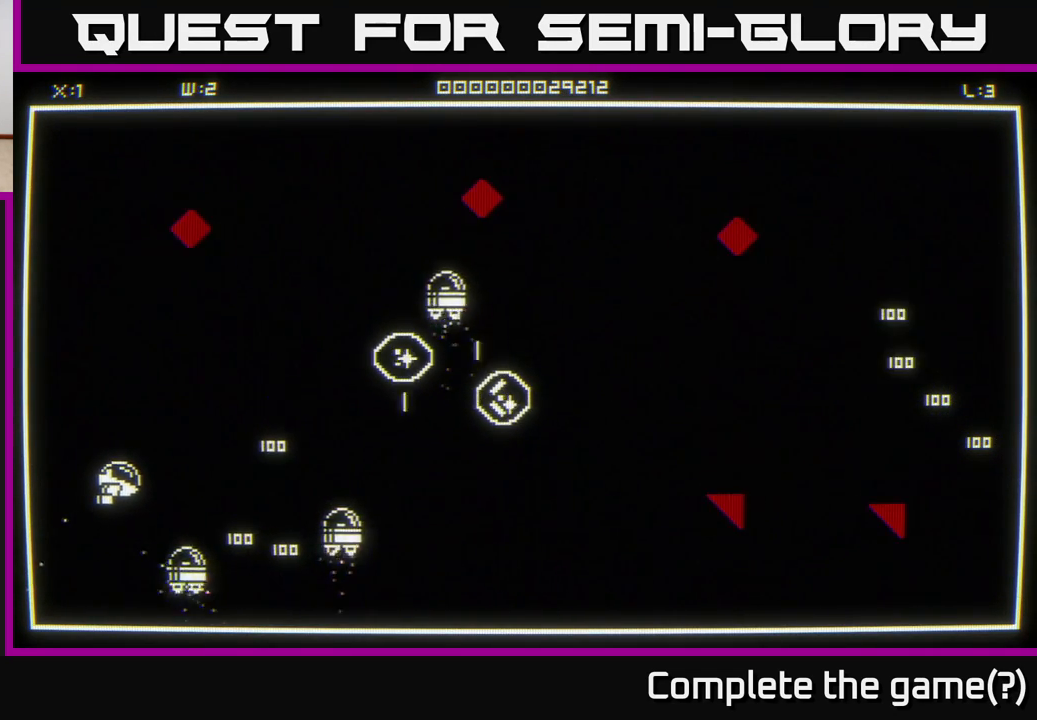
{"buttons": [], "left_stick": "right", "right_stick": "center", "events": [[50, "left_stick", "right"], [217, "left_stick", "up-right"], [467, "left_stick", "right"]]}
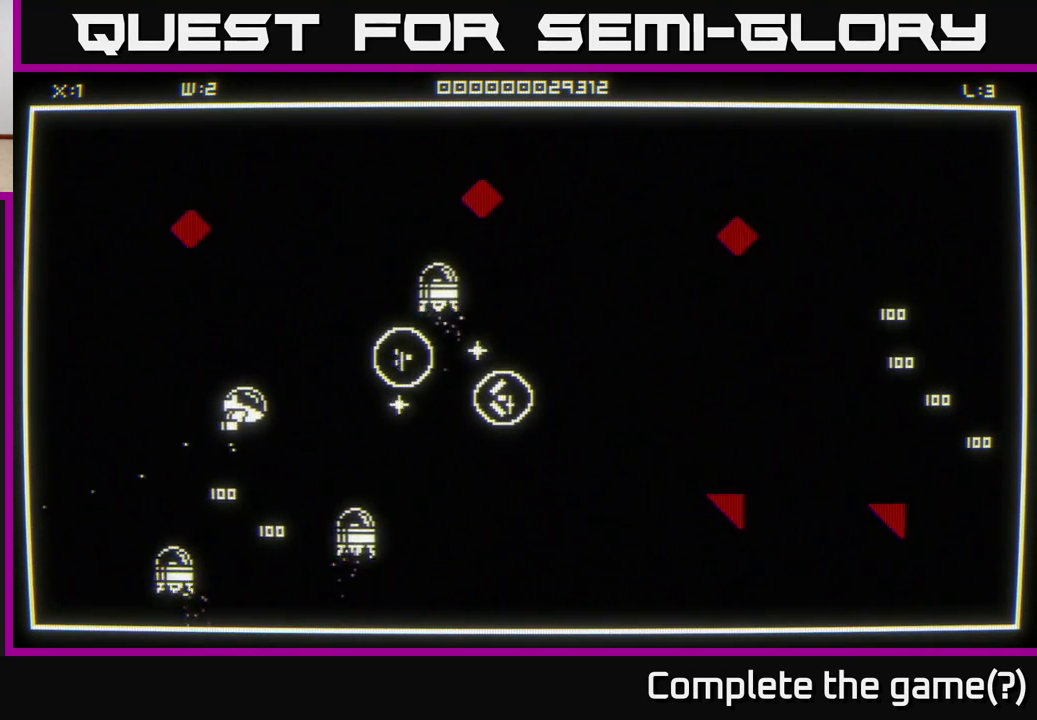
{"buttons": [], "left_stick": "up-right", "right_stick": "center", "events": [[433, "left_stick", "up-right"]]}
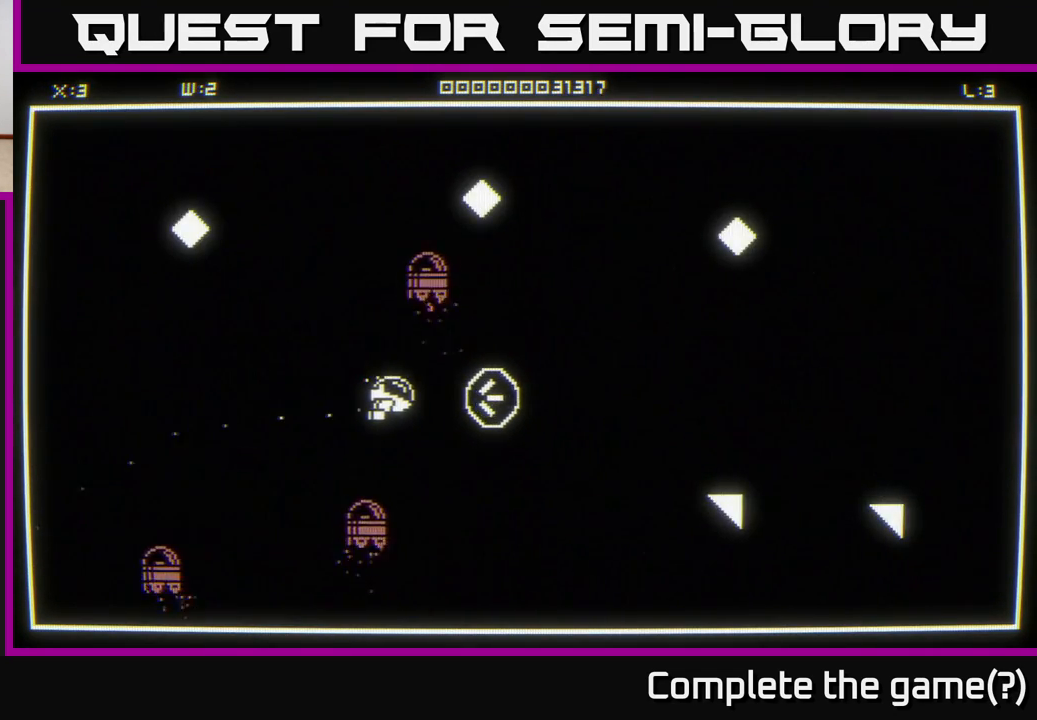
{"buttons": [], "left_stick": "center", "right_stick": "up-left", "events": [[33, "left_stick", "right"], [383, "left_stick", "up-right"], [450, "right_stick", "up-left"], [483, "left_stick", "center"]]}
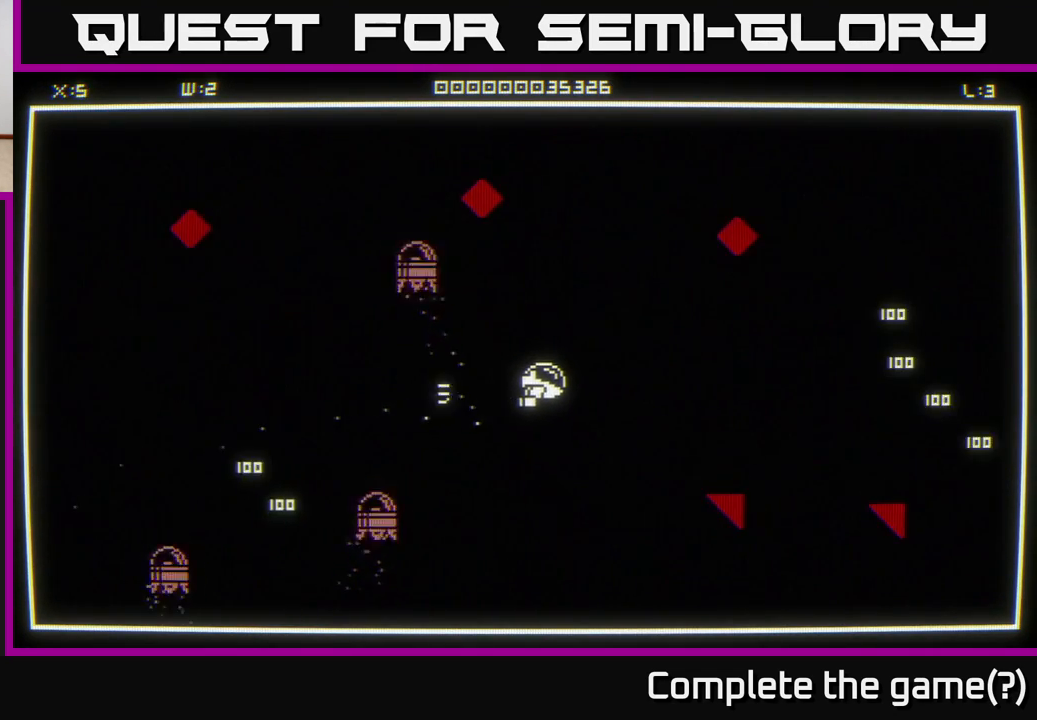
{"buttons": [], "left_stick": "right", "right_stick": "up-left", "events": [[200, "left_stick", "up-left"], [350, "left_stick", "center"], [467, "left_stick", "right"]]}
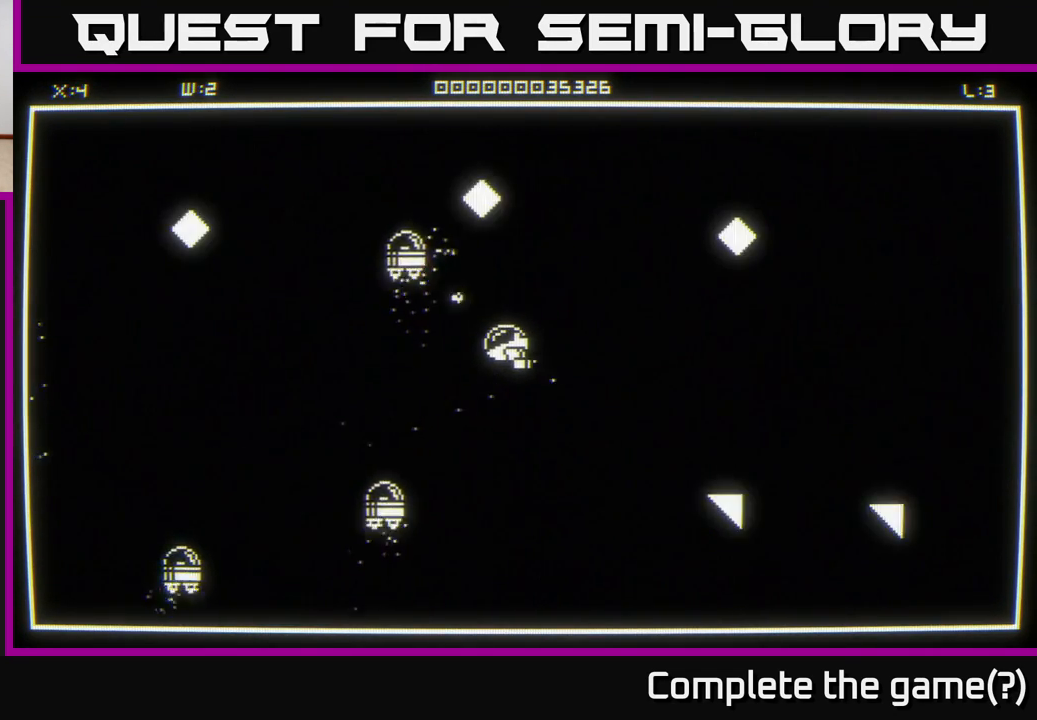
{"buttons": [], "left_stick": "right", "right_stick": "center", "events": [[67, "right_stick", "center"]]}
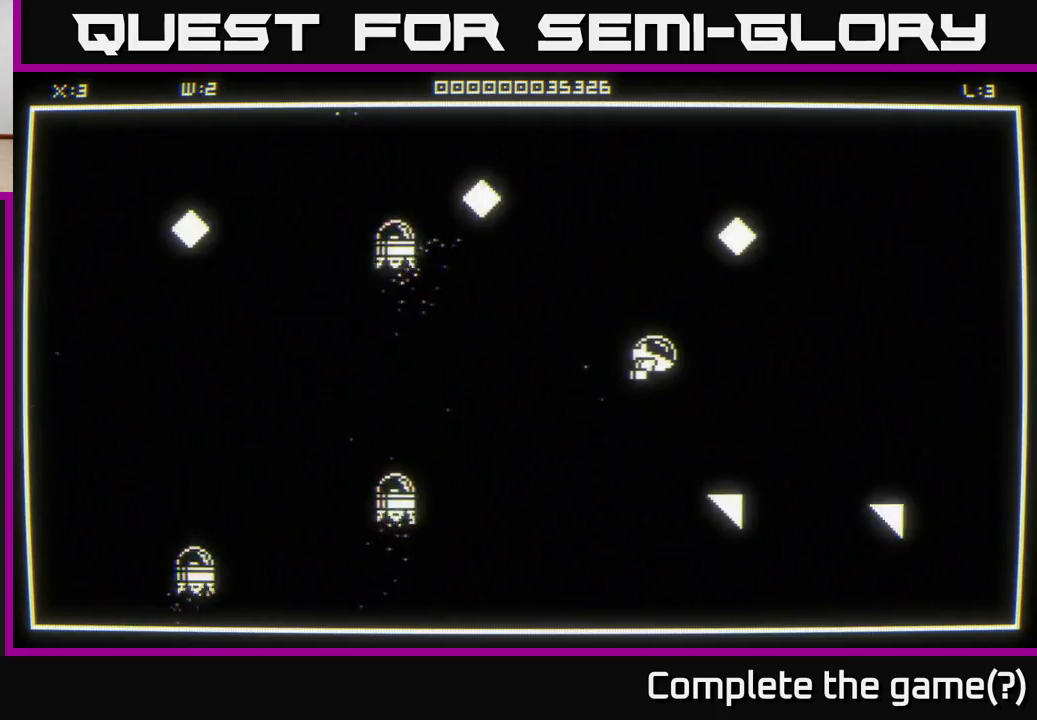
{"buttons": [], "left_stick": "right", "right_stick": "down", "events": [[217, "right_stick", "down-right"], [350, "left_stick", "up"], [350, "right_stick", "down"], [433, "left_stick", "right"]]}
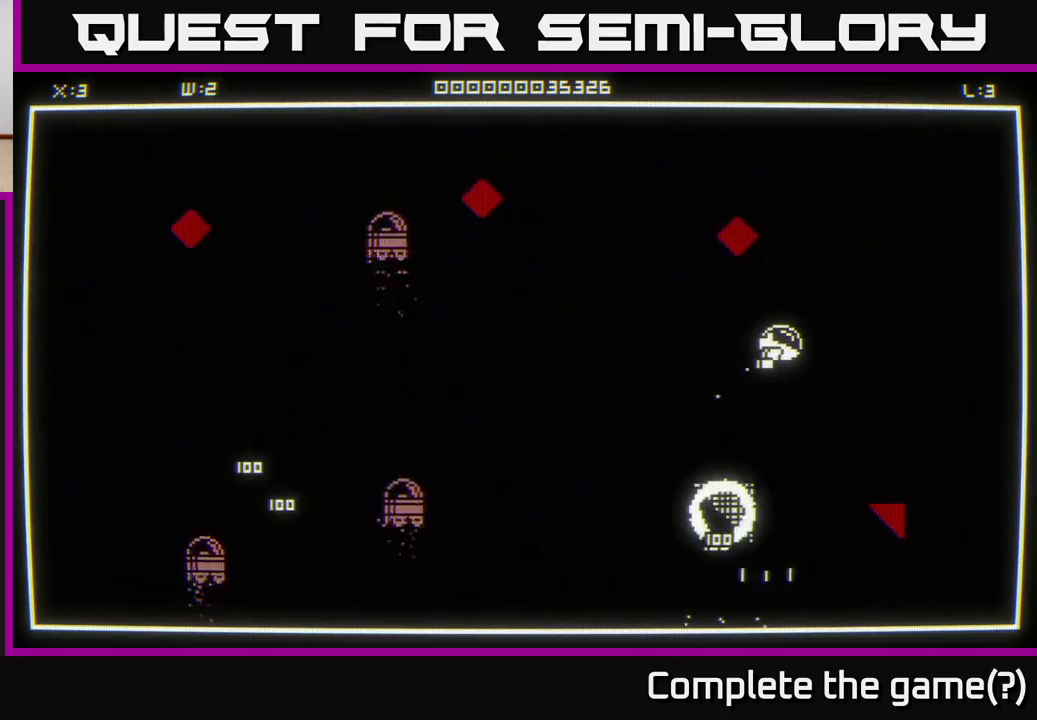
{"buttons": [], "left_stick": "left", "right_stick": "down", "events": [[117, "left_stick", "down-right"], [150, "right_stick", "center"], [333, "right_stick", "down"], [433, "left_stick", "left"]]}
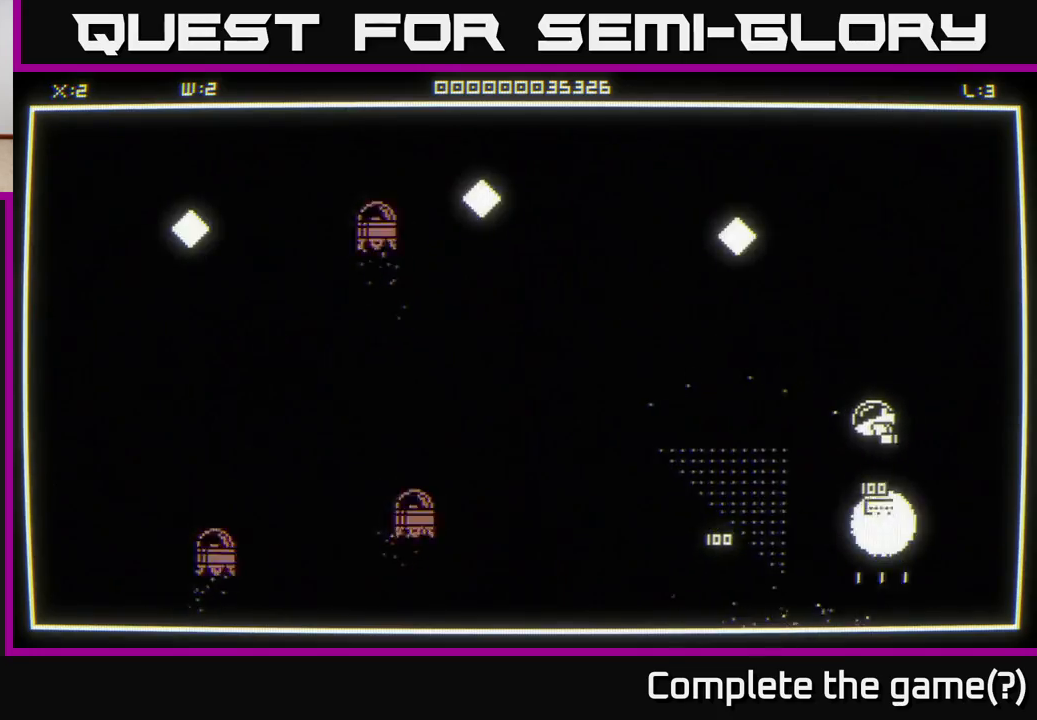
{"buttons": [], "left_stick": "right", "right_stick": "center", "events": [[33, "right_stick", "center"], [133, "left_stick", "down-left"], [483, "left_stick", "right"]]}
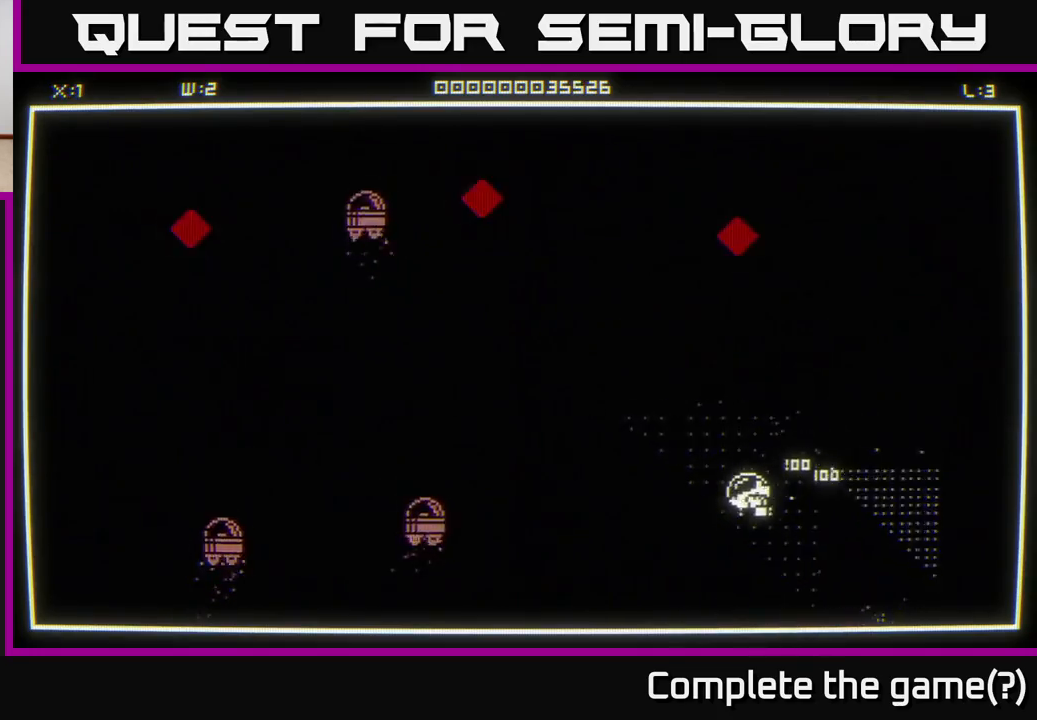
{"buttons": [], "left_stick": "up", "right_stick": "center", "events": [[50, "left_stick", "up-right"], [133, "left_stick", "up"]]}
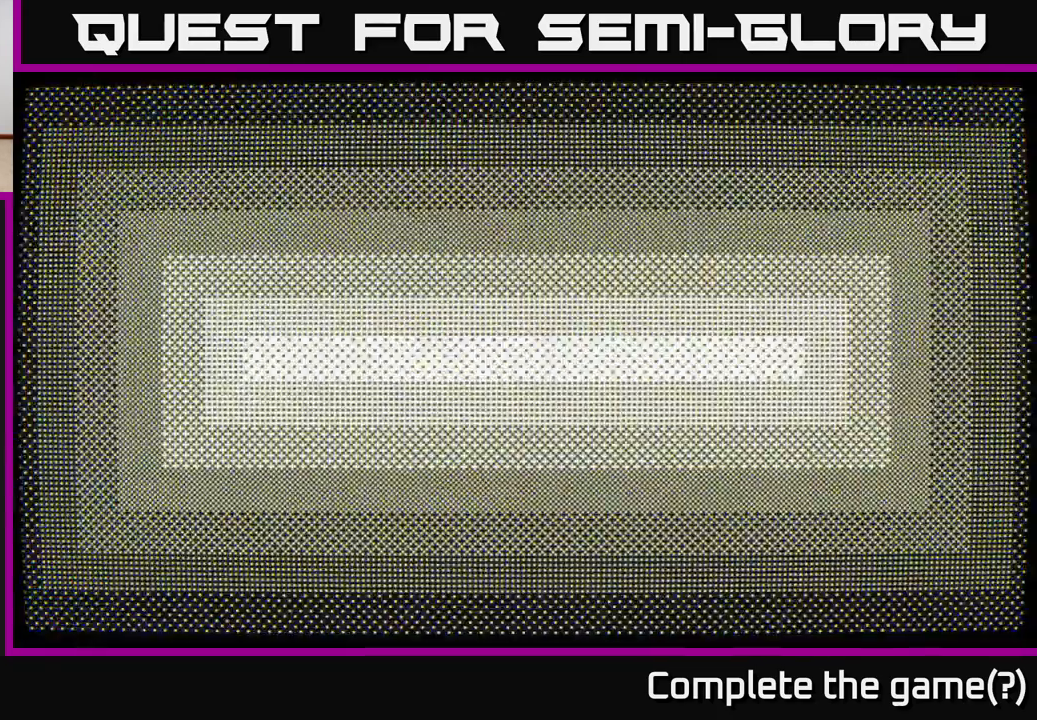
{"buttons": [], "left_stick": "up", "right_stick": "center", "events": [[100, "left_stick", "center"], [367, "left_stick", "up"]]}
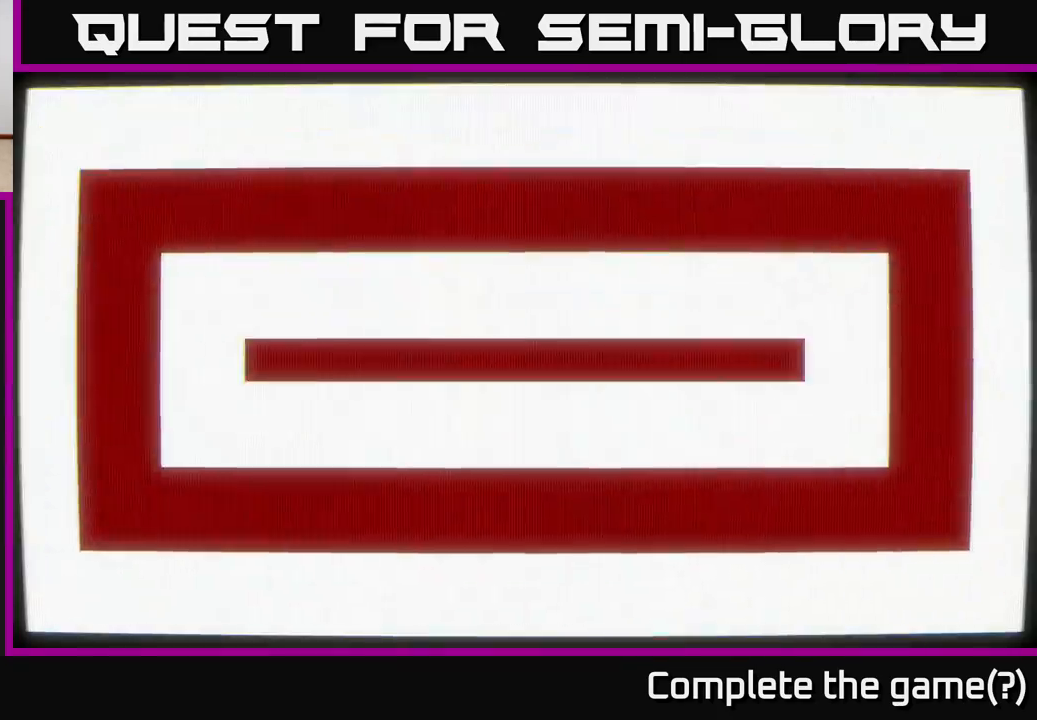
{"buttons": [], "left_stick": "center", "right_stick": "center", "events": [[17, "left_stick", "center"]]}
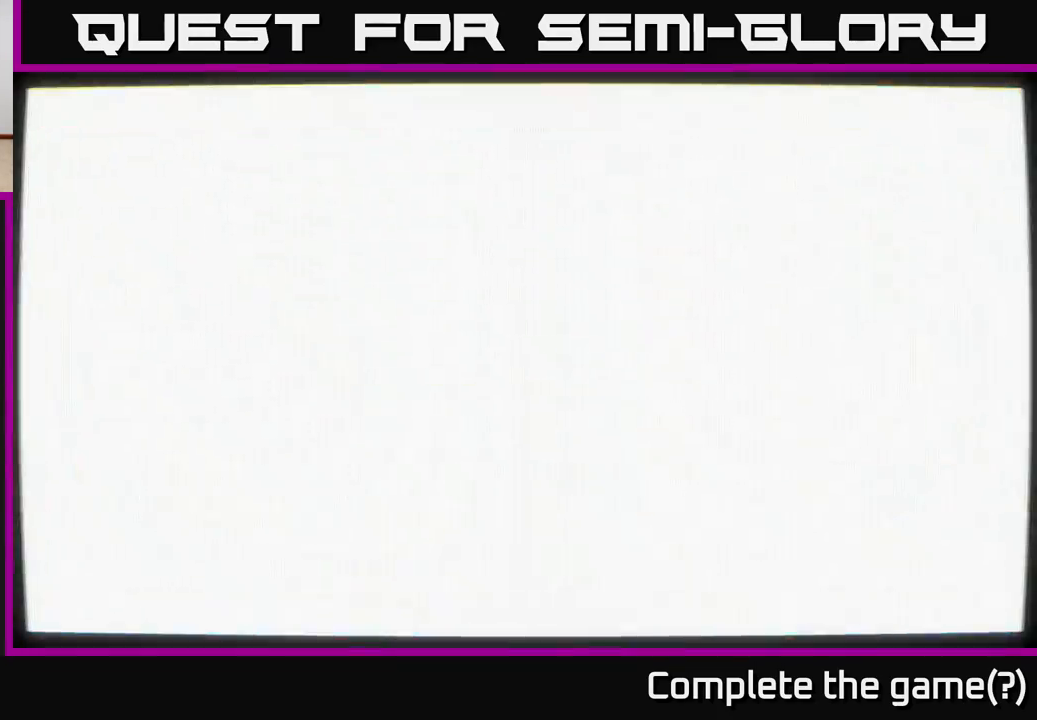
{"buttons": [], "left_stick": "center", "right_stick": "center", "events": []}
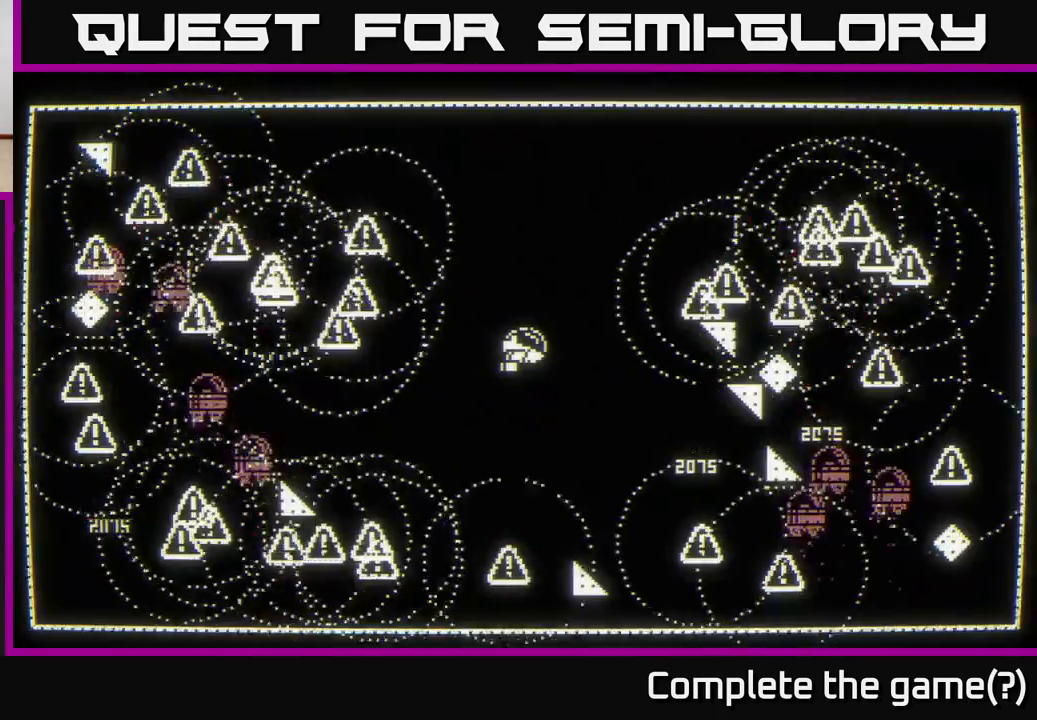
{"buttons": [], "left_stick": "up-left", "right_stick": "left", "events": [[283, "right_stick", "left"], [300, "left_stick", "up"], [383, "left_stick", "up-left"]]}
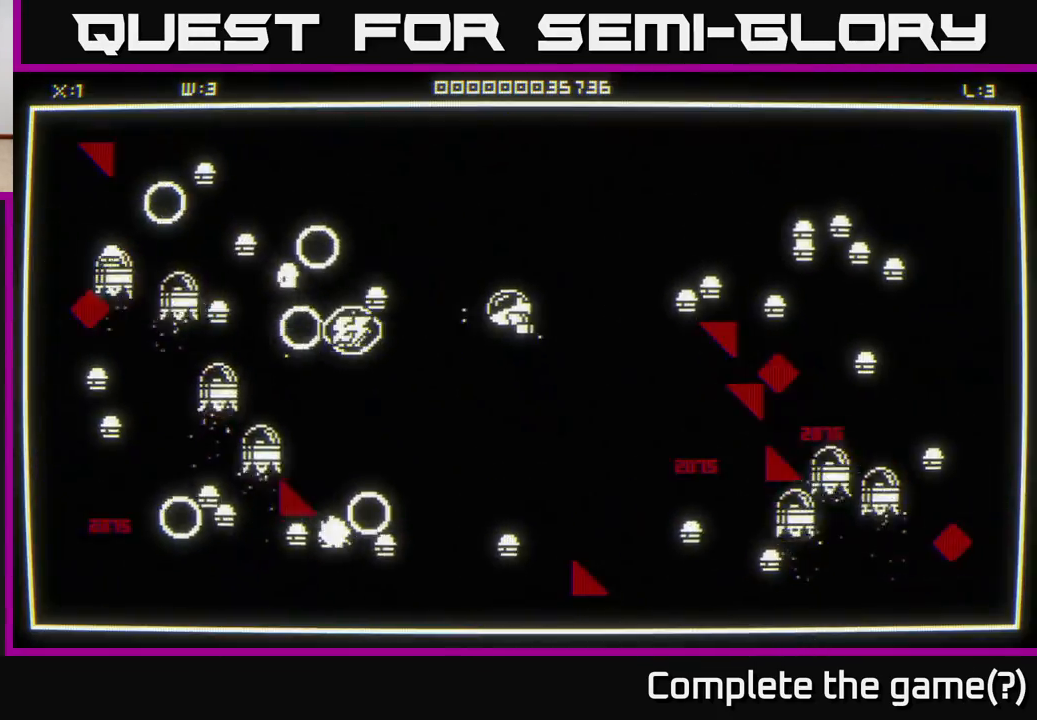
{"buttons": [], "left_stick": "down", "right_stick": "left", "events": [[100, "left_stick", "up"], [317, "left_stick", "down"]]}
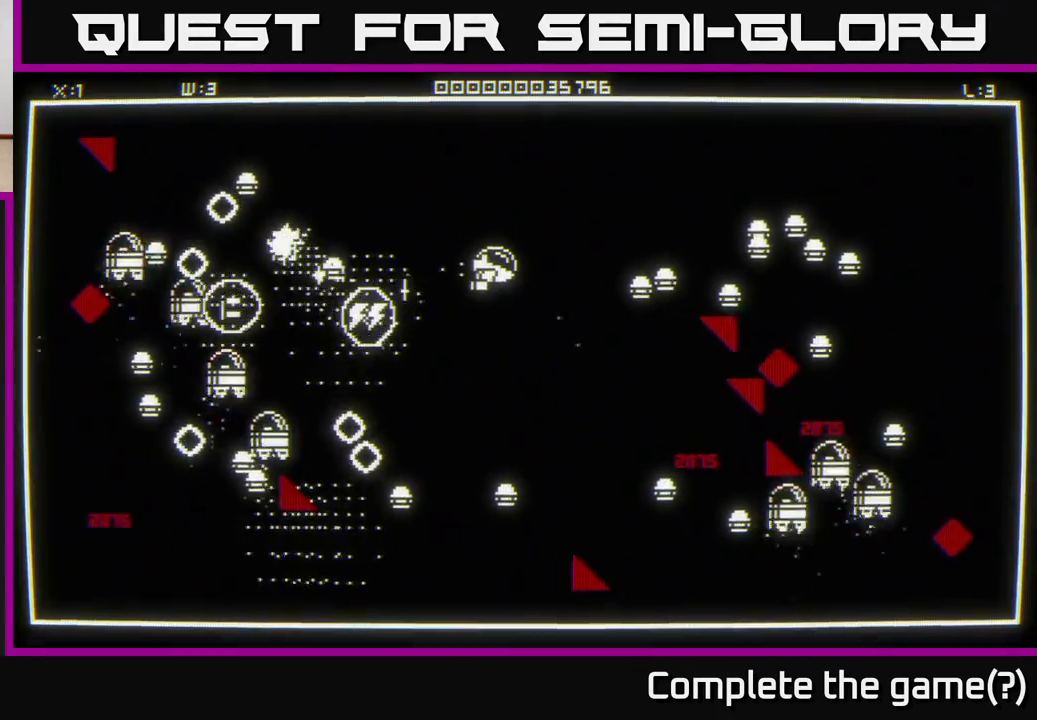
{"buttons": [], "left_stick": "up-right", "right_stick": "center", "events": [[167, "left_stick", "left"], [267, "left_stick", "up-left"], [500, "left_stick", "up-right"], [500, "right_stick", "center"]]}
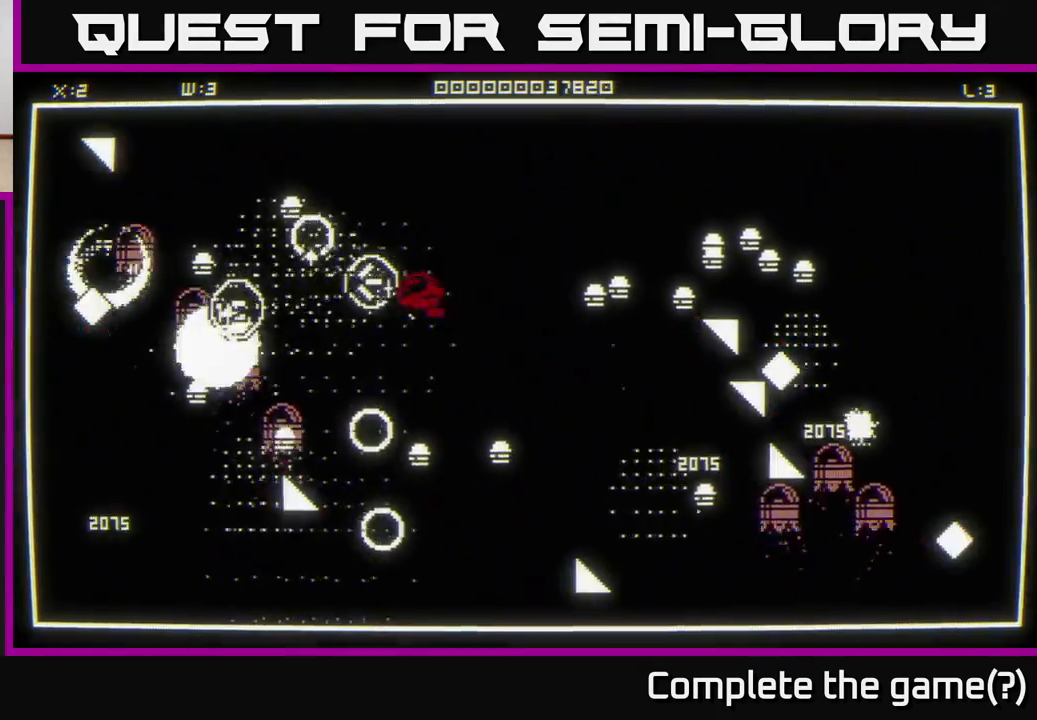
{"buttons": [], "left_stick": "up-left", "right_stick": "center", "events": [[100, "right_stick", "left"], [150, "left_stick", "up-left"], [217, "left_stick", "down-left"], [283, "left_stick", "down-right"], [333, "left_stick", "up-right"], [417, "left_stick", "up-left"], [500, "right_stick", "center"]]}
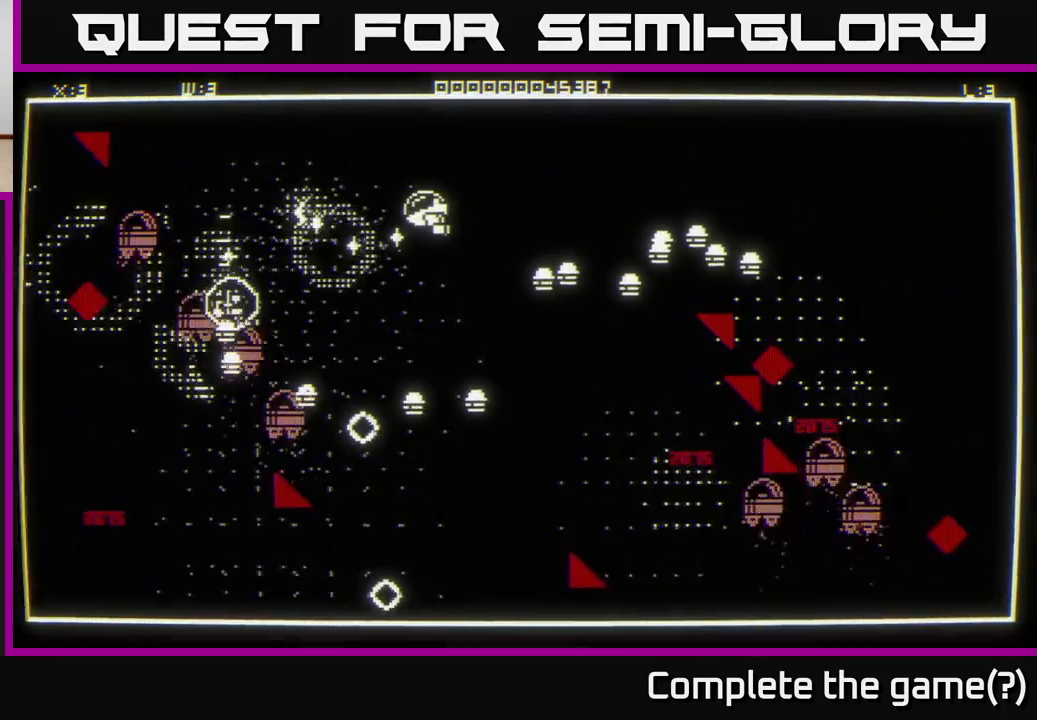
{"buttons": [], "left_stick": "center", "right_stick": "down-left", "events": [[17, "left_stick", "left"], [167, "left_stick", "up"], [167, "right_stick", "down"], [317, "right_stick", "down-left"], [367, "left_stick", "left"], [417, "left_stick", "down-right"], [500, "left_stick", "center"]]}
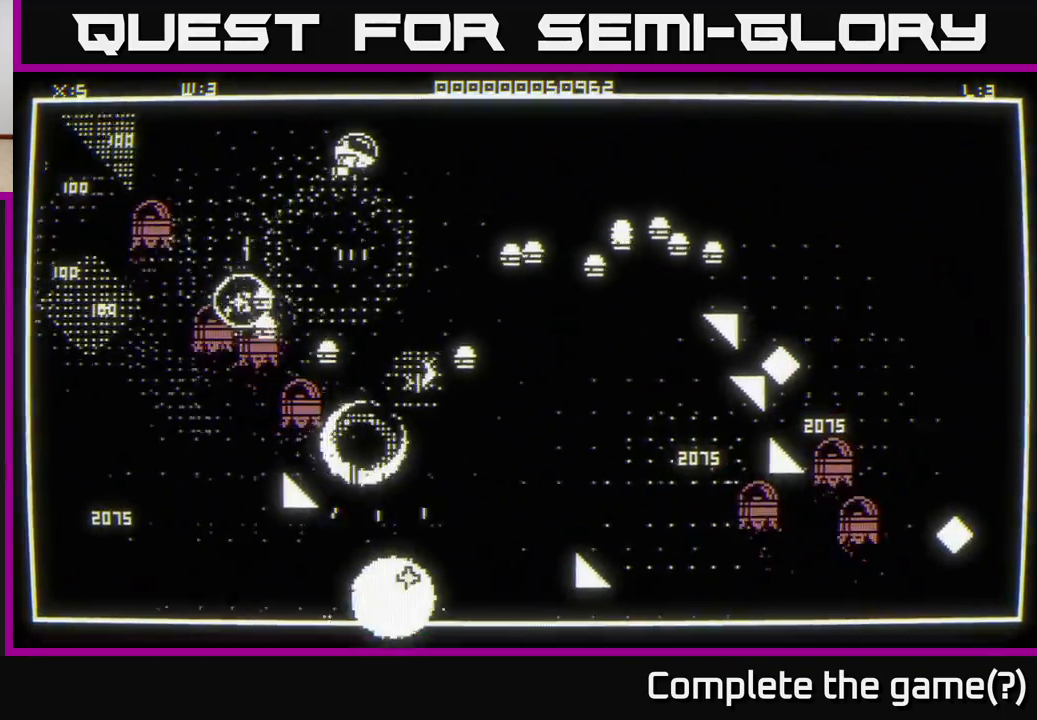
{"buttons": [], "left_stick": "up-left", "right_stick": "center", "events": [[117, "left_stick", "down-left"], [417, "right_stick", "center"], [483, "left_stick", "up-left"]]}